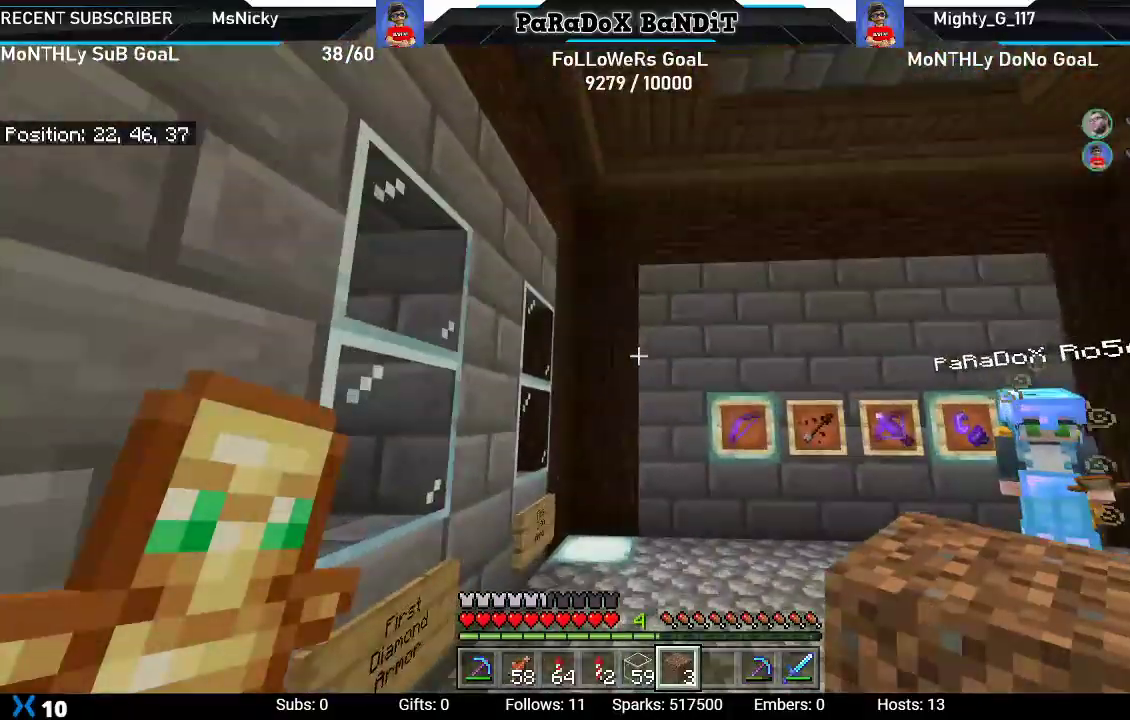
Gameplay with a controller (Xbox layout); each line is a JSON object with the inputs held at the frame after it (dt_ms = milliseconds from this image to that frame). "events" lists button and stick changes between this image and that frame as [ms after this image, input, new state], when the widget could be followed in between.
{"dt_ms": 500, "buttons": [], "left_stick": "up-right", "right_stick": "center", "events": [[67, "right_stick", "down-left"], [300, "right_stick", "center"]]}
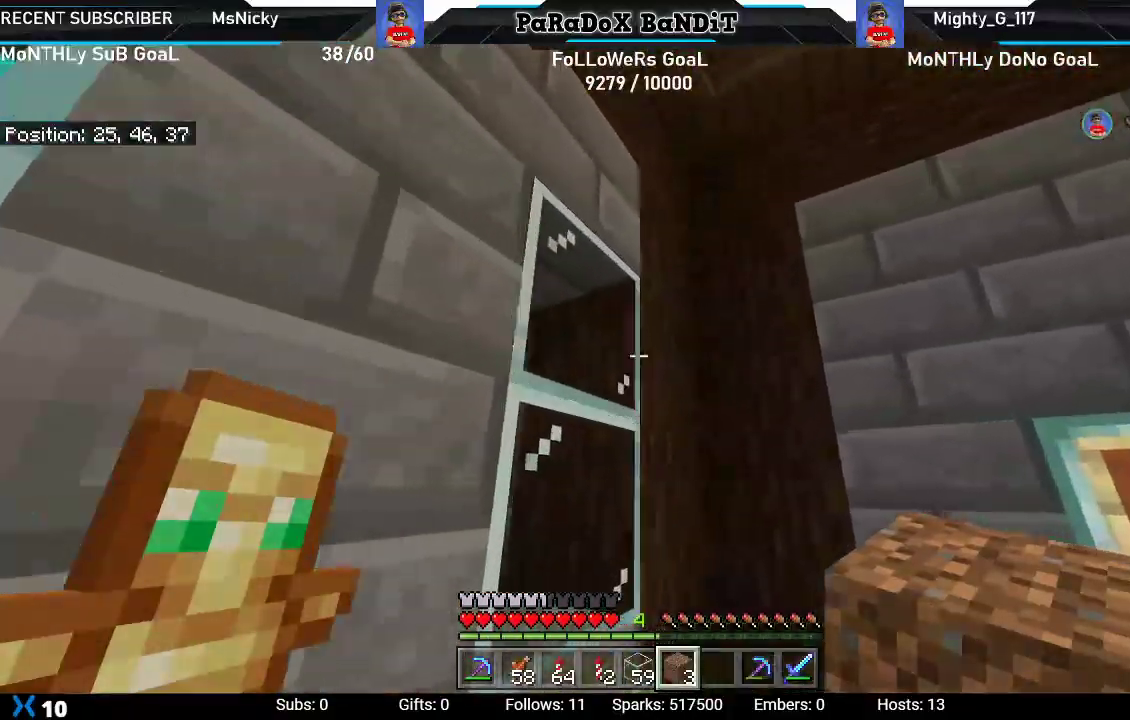
{"dt_ms": 500, "buttons": [], "left_stick": "center", "right_stick": "center", "events": [[17, "B", "down"], [83, "left_stick", "center"], [117, "B", "up"], [150, "left_stick", "down"], [200, "B", "down"], [267, "left_stick", "center"], [300, "B", "up"], [383, "B", "down"], [467, "B", "up"]]}
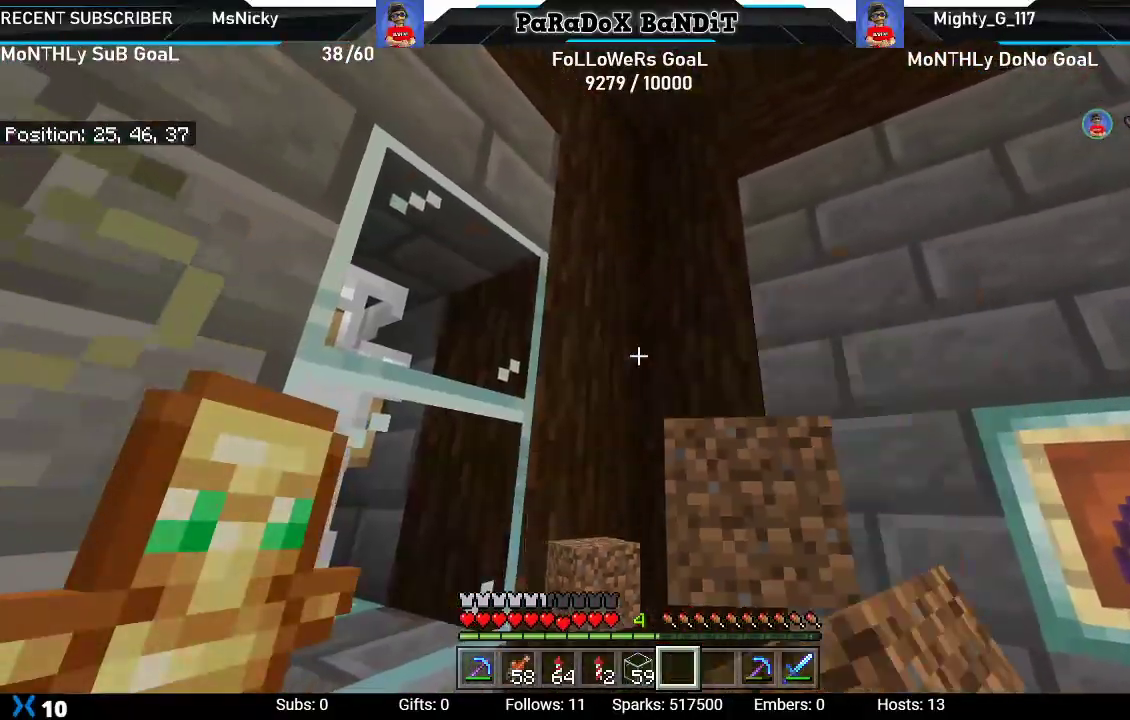
{"dt_ms": 500, "buttons": [], "left_stick": "down", "right_stick": "up-right", "events": [[50, "B", "down"], [133, "B", "up"], [200, "B", "down"], [233, "left_stick", "down"], [300, "B", "up"], [450, "right_stick", "up-right"]]}
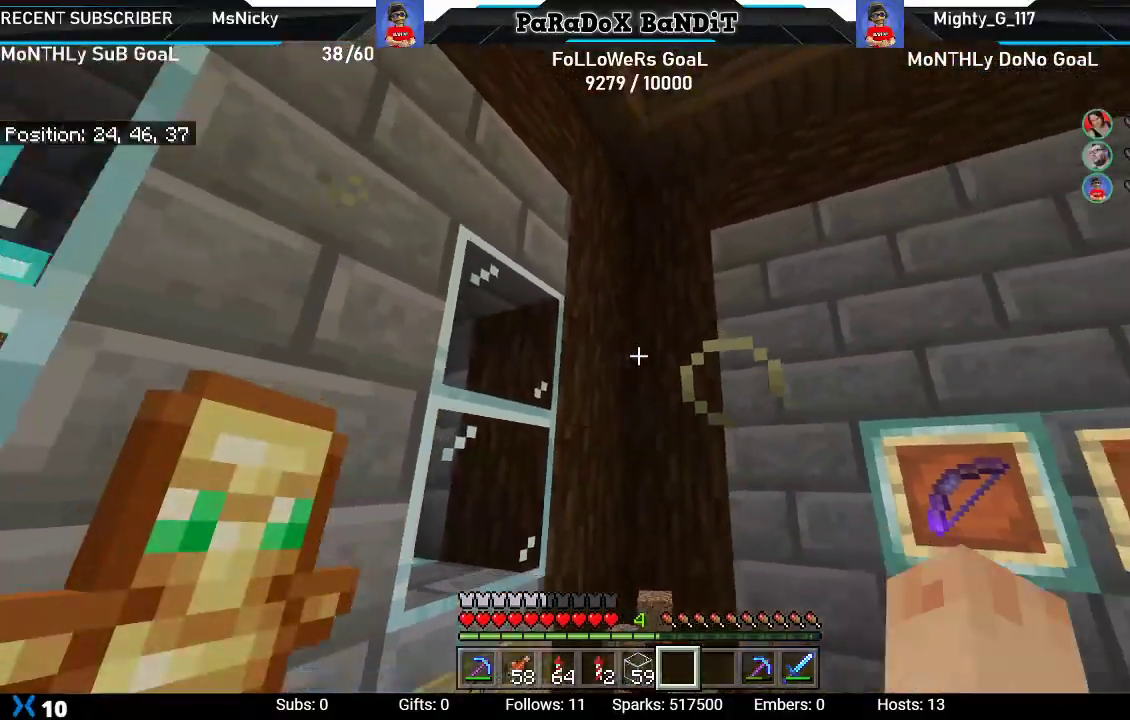
{"dt_ms": 500, "buttons": [], "left_stick": "down-right", "right_stick": "center", "events": [[333, "left_stick", "down-right"], [433, "right_stick", "center"]]}
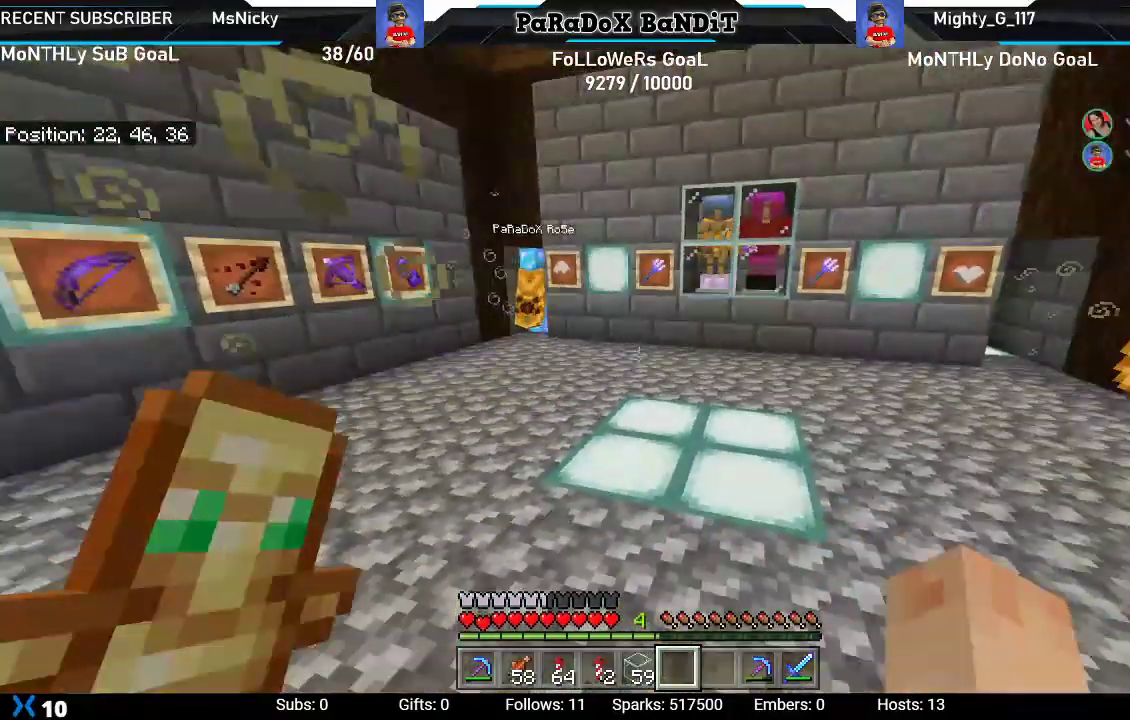
{"dt_ms": 1000, "buttons": [], "left_stick": "up-left", "right_stick": "center"}
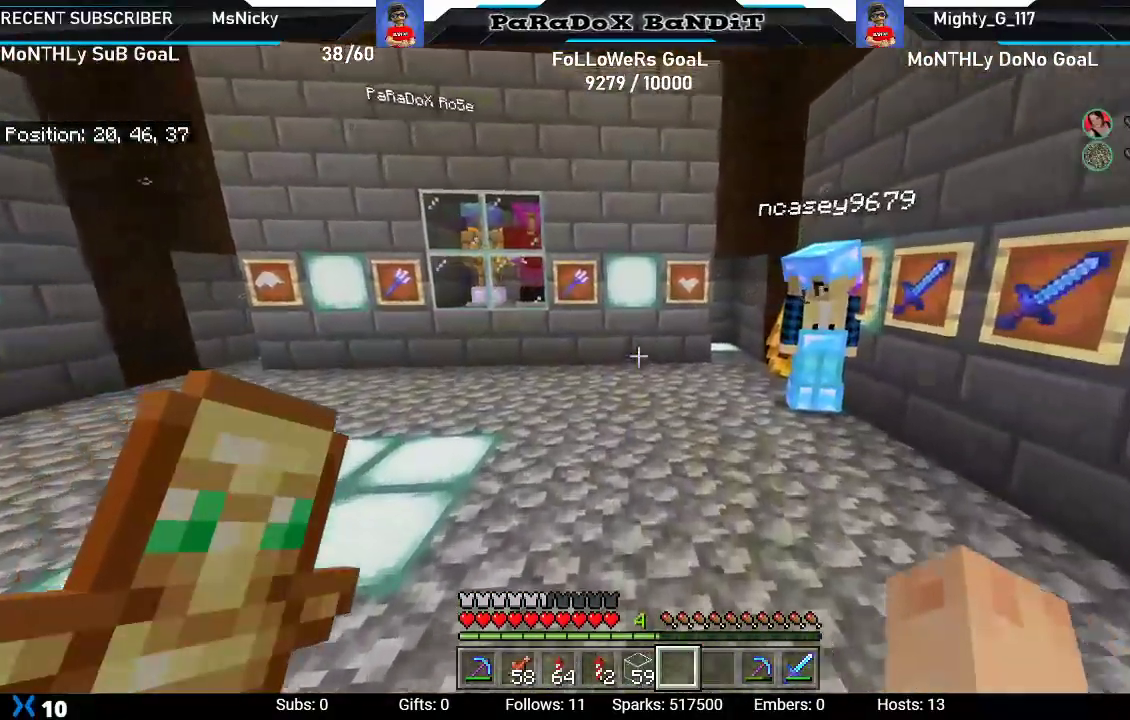
{"dt_ms": 500, "buttons": [], "left_stick": "up-left", "right_stick": "center", "events": [[67, "right_stick", "left"], [283, "right_stick", "center"]]}
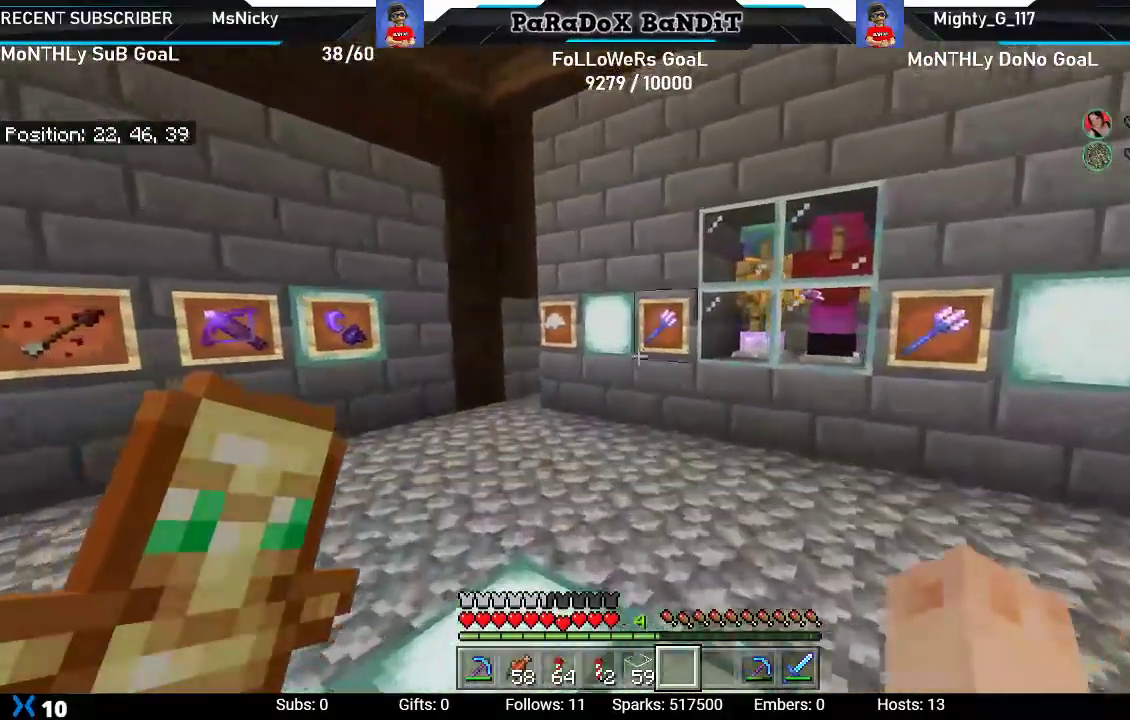
{"dt_ms": 500, "buttons": [], "left_stick": "up-left", "right_stick": "center", "events": []}
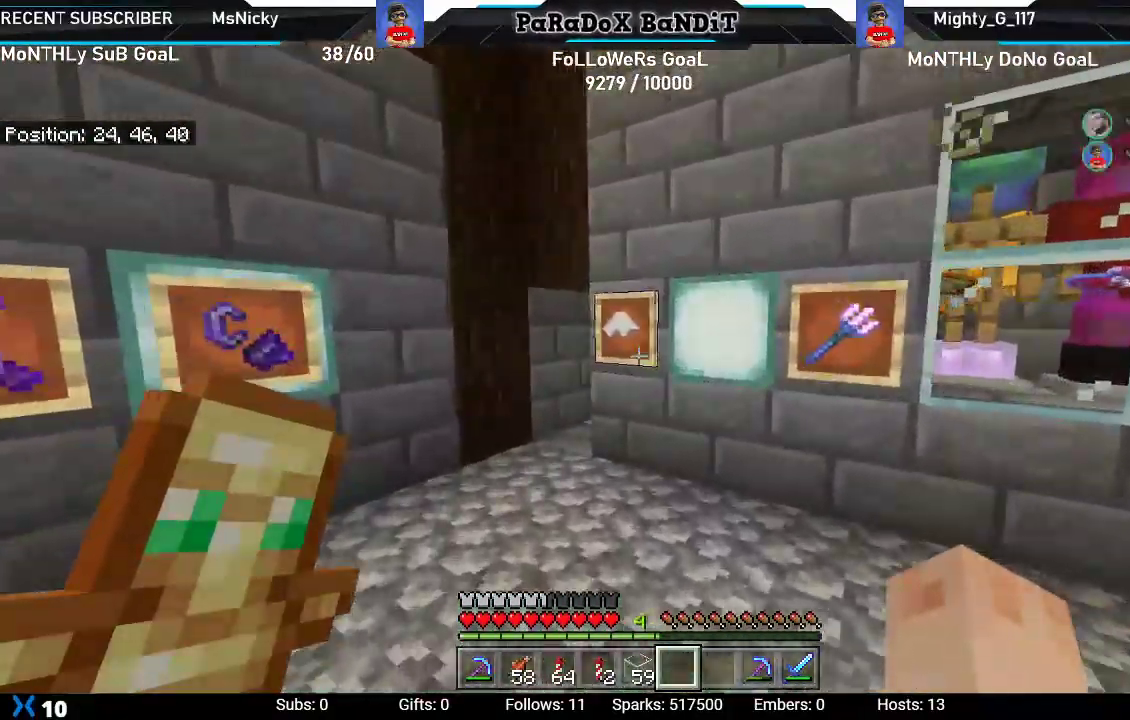
{"dt_ms": 500, "buttons": [], "left_stick": "up-left", "right_stick": "center", "events": []}
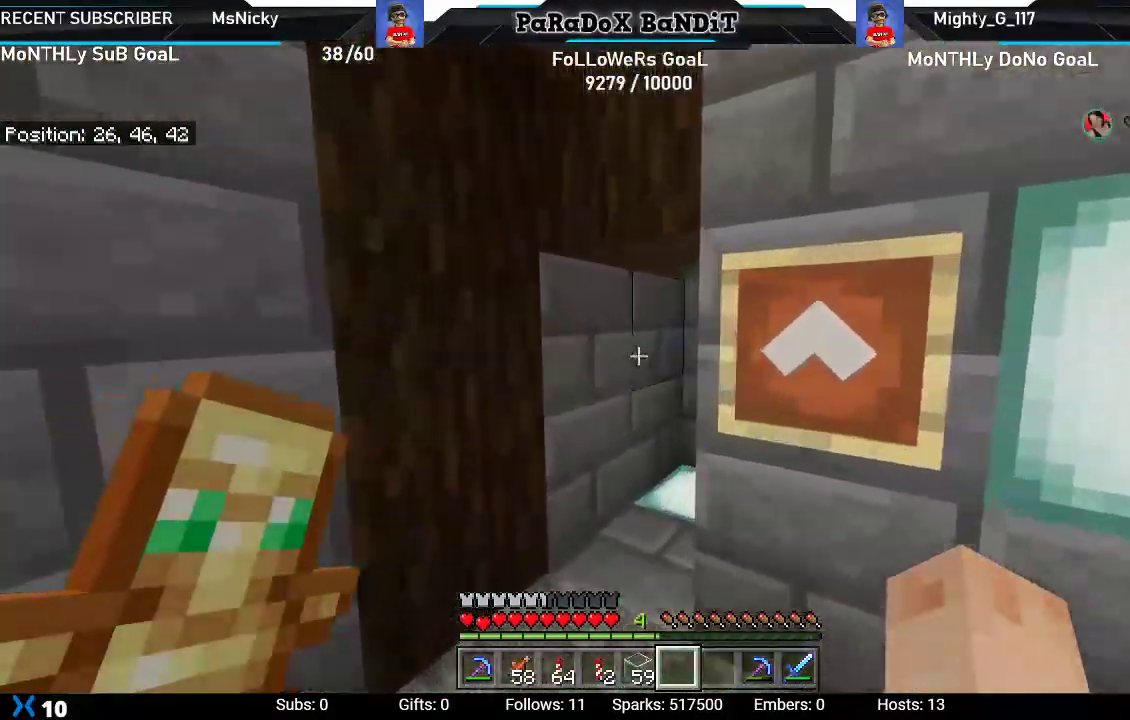
{"dt_ms": 500, "buttons": [], "left_stick": "up-left", "right_stick": "right", "events": [[167, "right_stick", "right"]]}
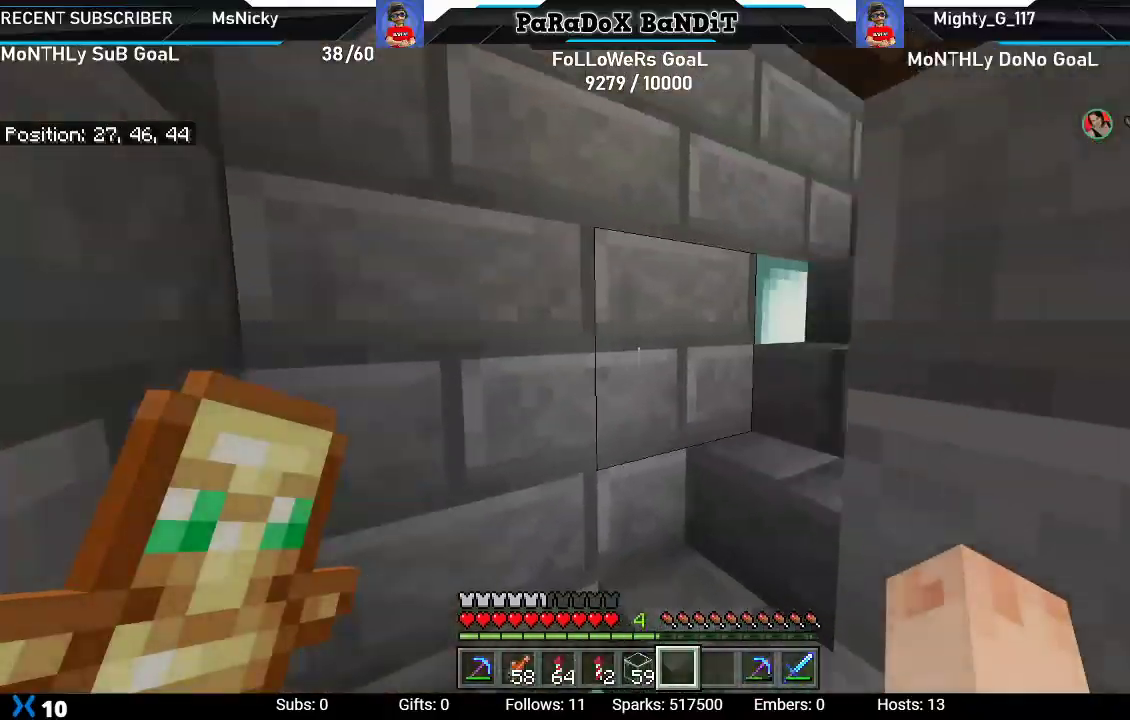
{"dt_ms": 500, "buttons": [], "left_stick": "up", "right_stick": "down-right", "events": [[83, "left_stick", "up"], [150, "right_stick", "down-right"]]}
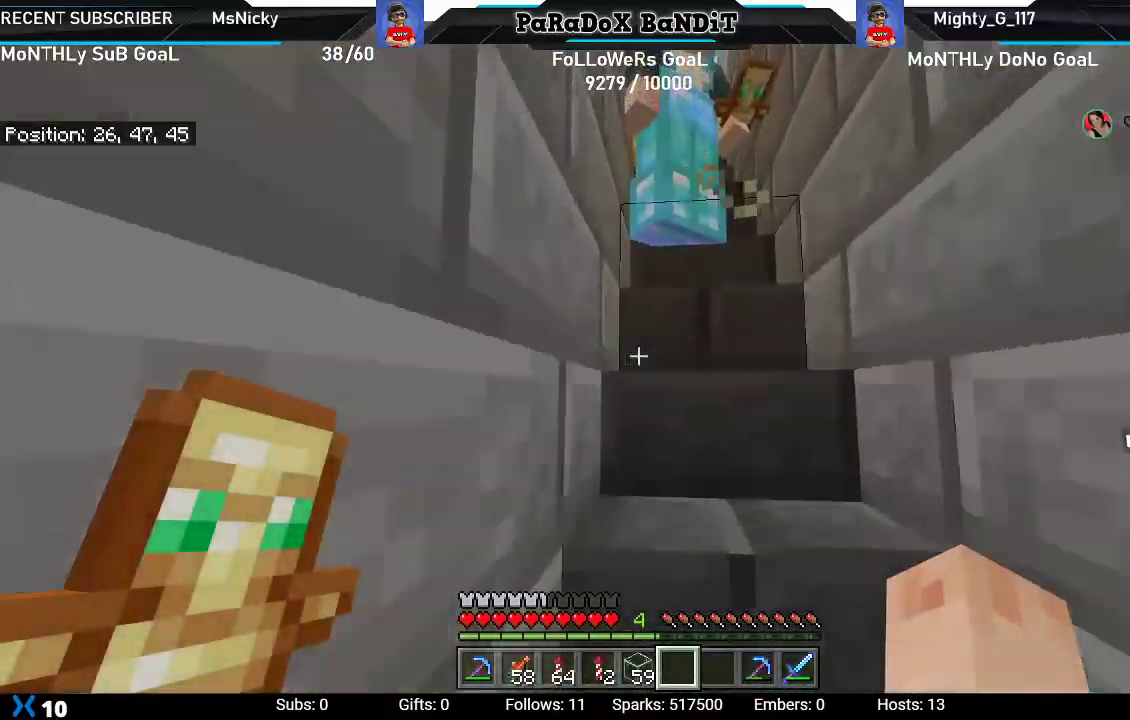
{"dt_ms": 500, "buttons": ["R2"], "left_stick": "up", "right_stick": "center", "events": [[50, "right_stick", "center"], [383, "R2", "down"]]}
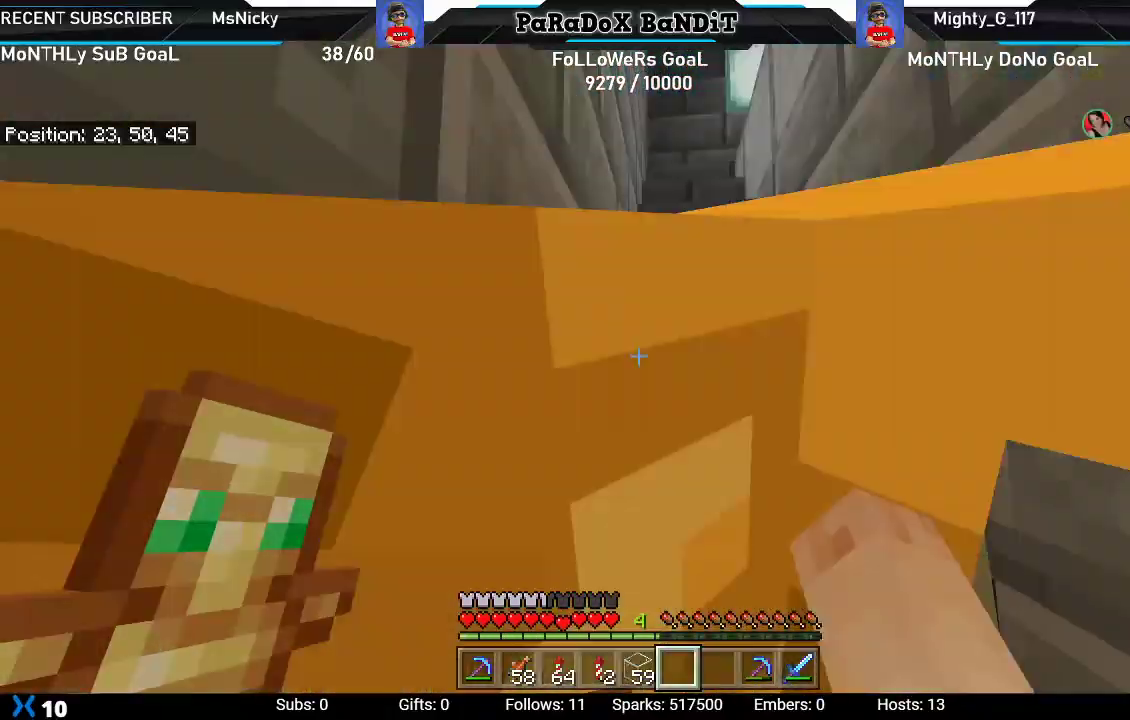
{"dt_ms": 500, "buttons": [], "left_stick": "up", "right_stick": "right", "events": [[33, "R2", "up"], [400, "right_stick", "right"]]}
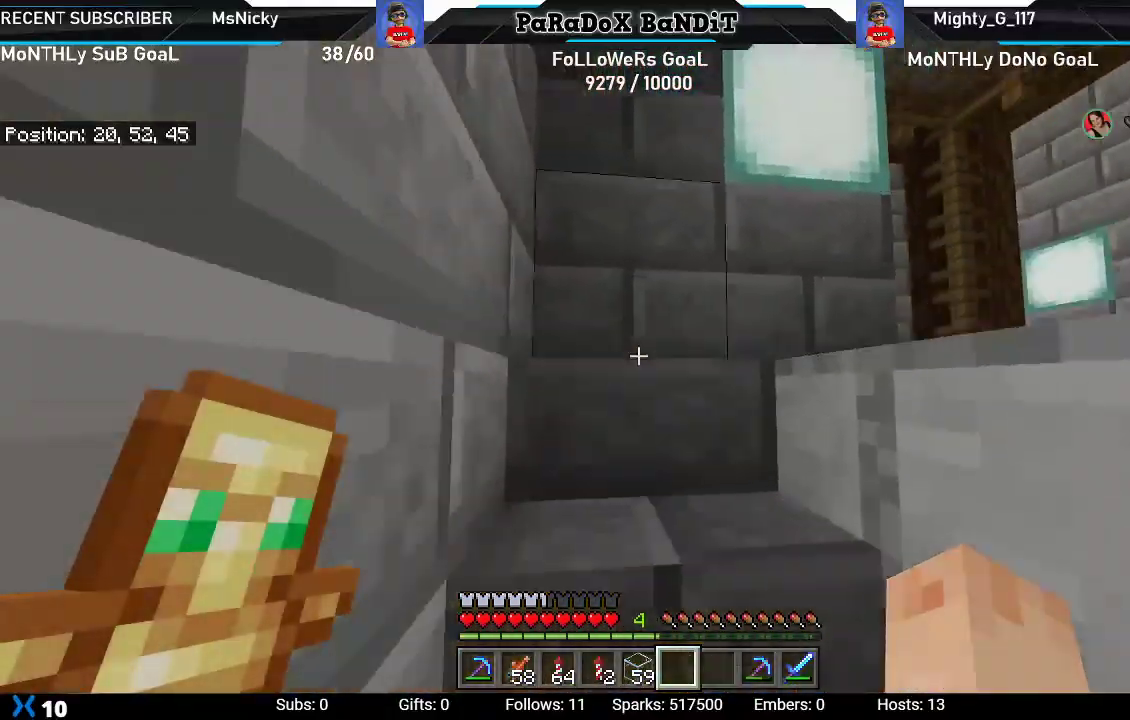
{"dt_ms": 500, "buttons": [], "left_stick": "up", "right_stick": "right", "events": []}
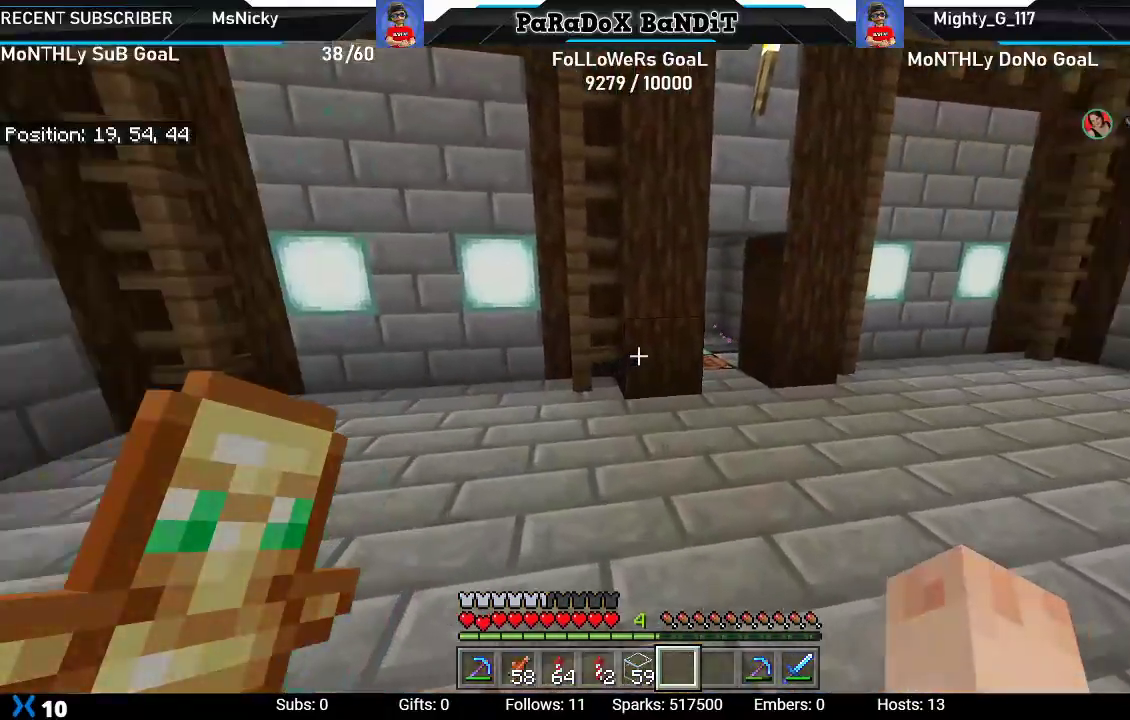
{"dt_ms": 500, "buttons": [], "left_stick": "down-left", "right_stick": "right", "events": [[333, "left_stick", "left"], [450, "left_stick", "down-left"]]}
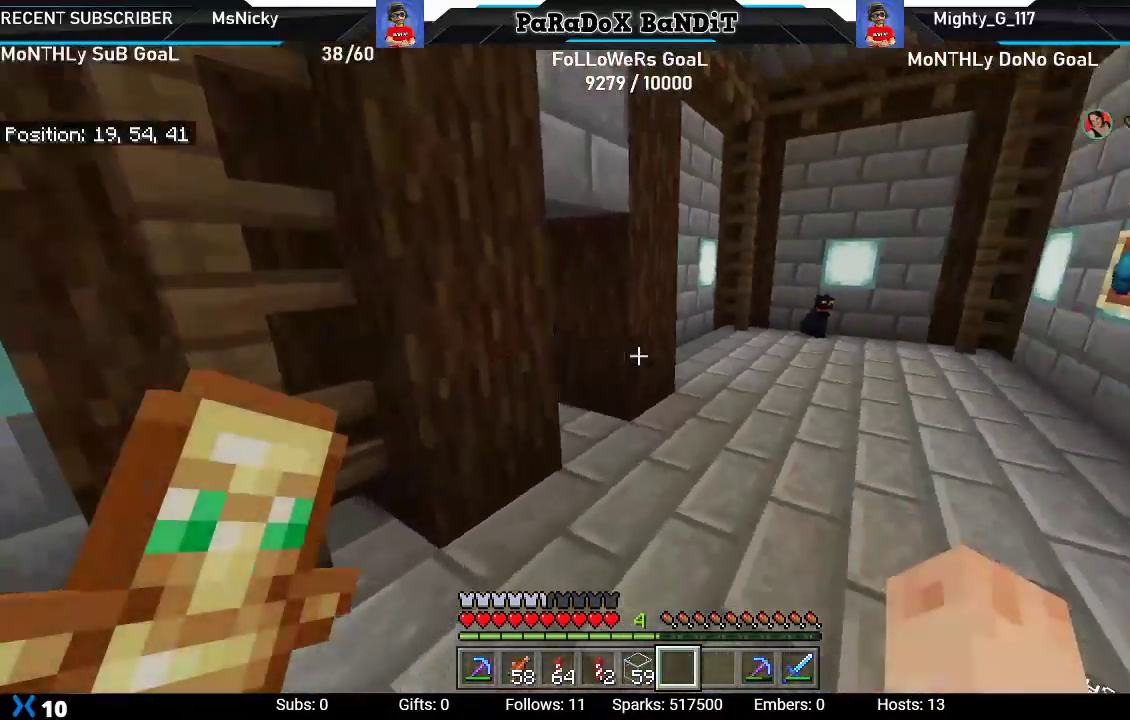
{"dt_ms": 500, "buttons": [], "left_stick": "down-right", "right_stick": "center", "events": [[383, "left_stick", "down-right"], [500, "right_stick", "center"]]}
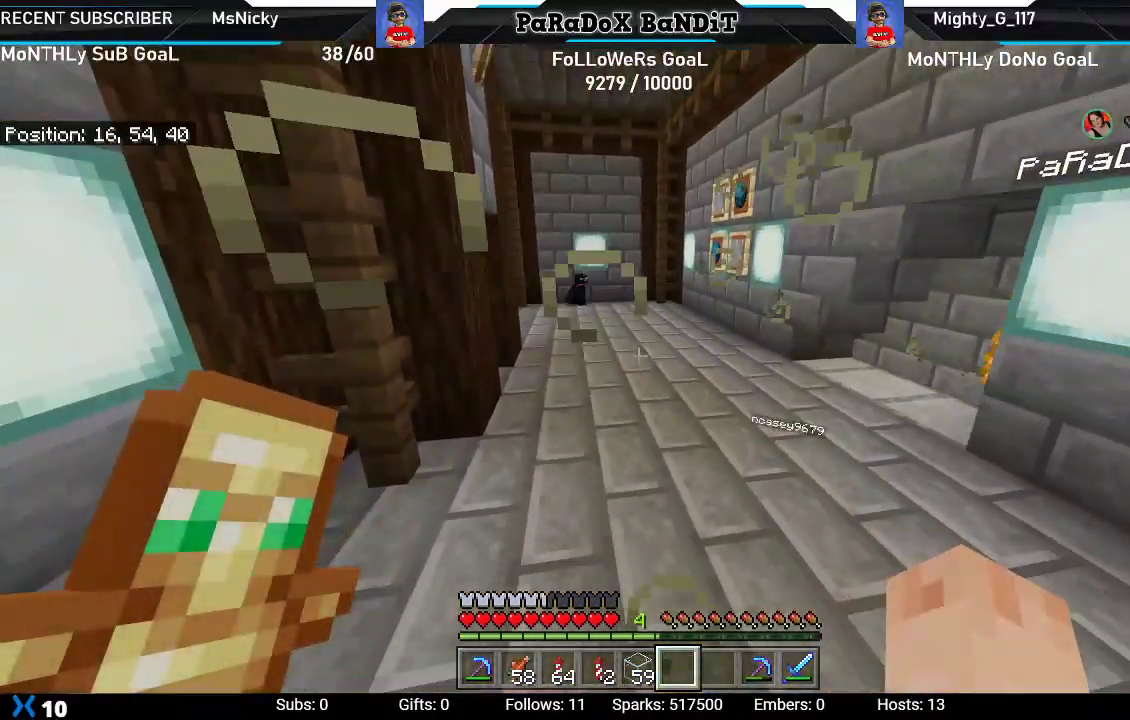
{"dt_ms": 500, "buttons": [], "left_stick": "right", "right_stick": "center", "events": [[33, "left_stick", "right"]]}
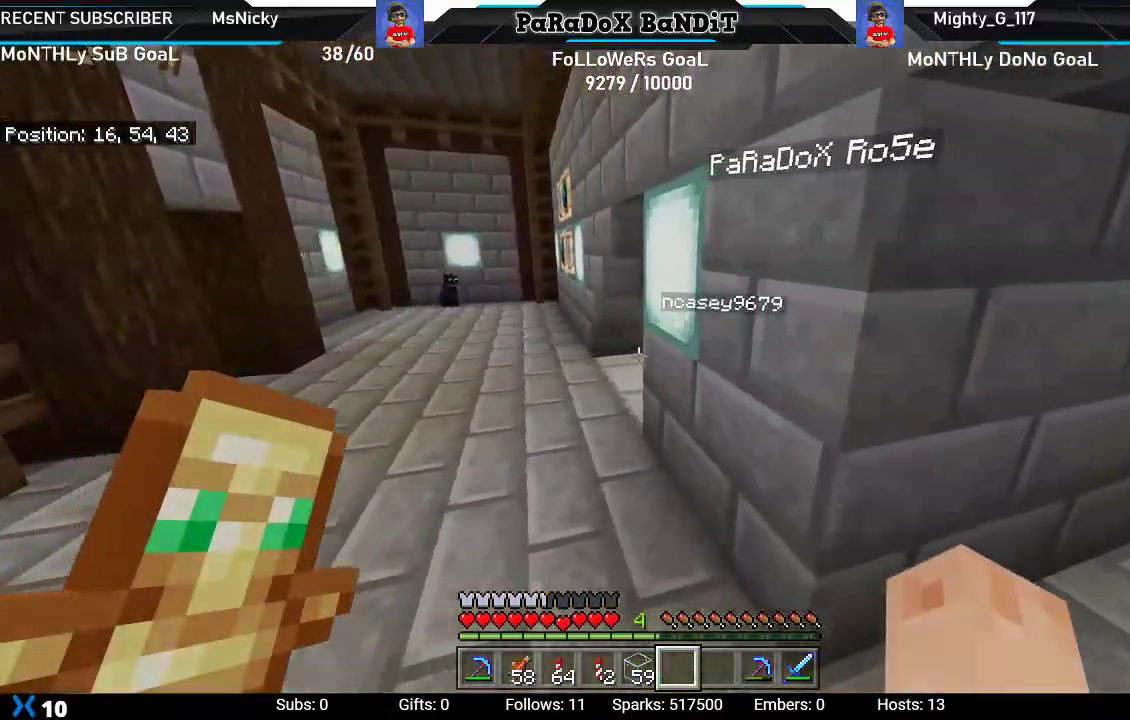
{"dt_ms": 500, "buttons": [], "left_stick": "up-right", "right_stick": "down-left", "events": [[233, "left_stick", "up-right"], [467, "right_stick", "down-left"]]}
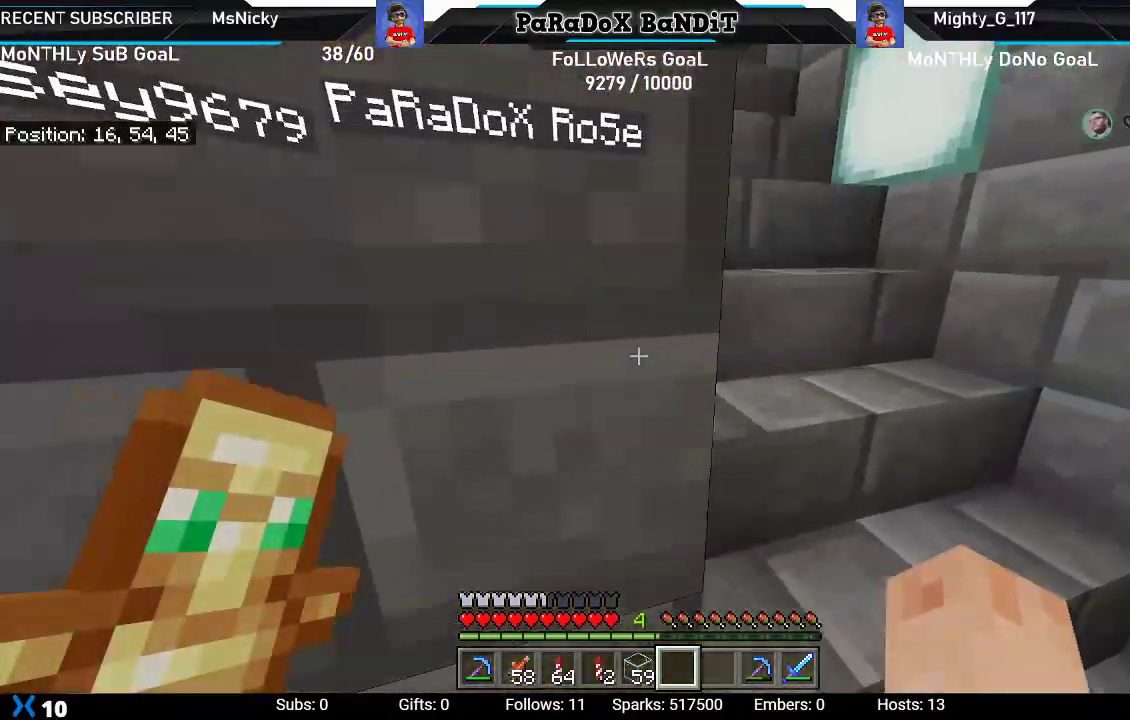
{"dt_ms": 500, "buttons": [], "left_stick": "up-right", "right_stick": "center", "events": [[350, "right_stick", "center"]]}
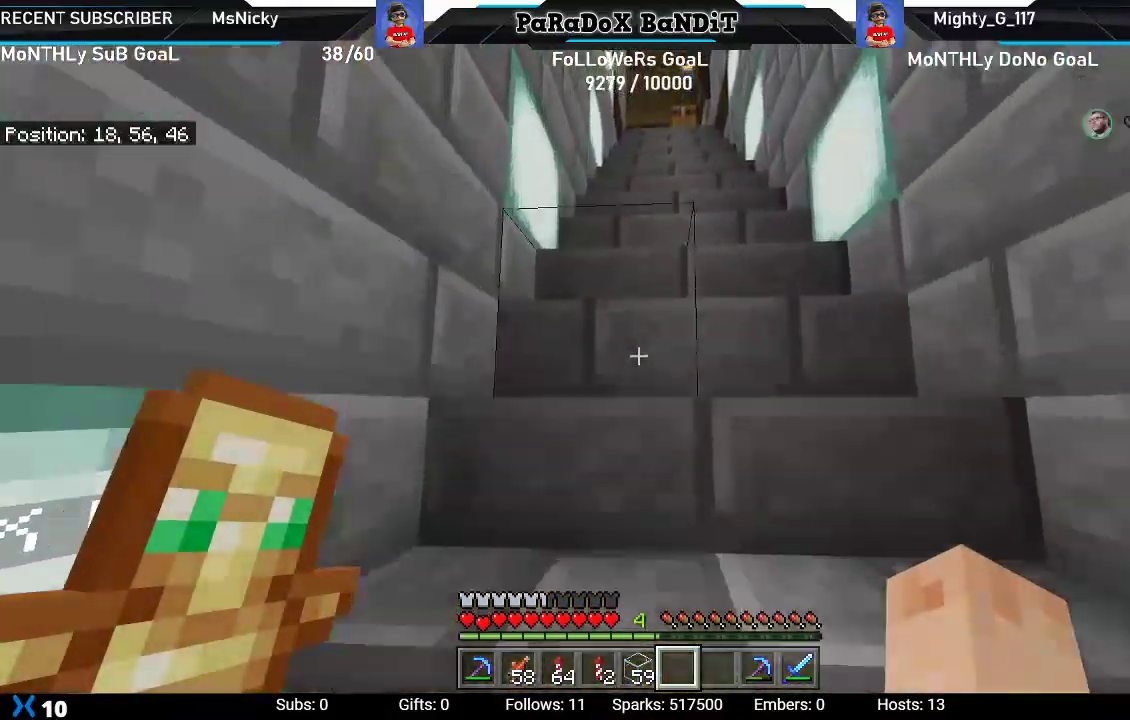
{"dt_ms": 500, "buttons": [], "left_stick": "up", "right_stick": "center", "events": [[100, "left_stick", "up"]]}
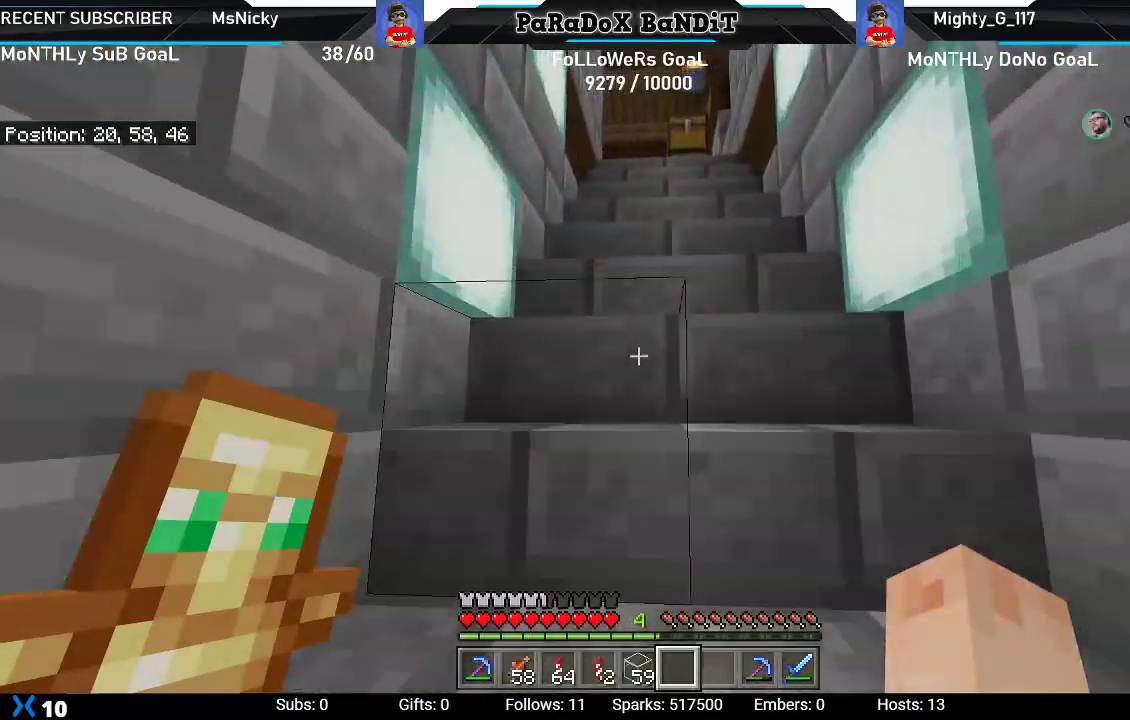
{"dt_ms": 500, "buttons": [], "left_stick": "up", "right_stick": "center", "events": []}
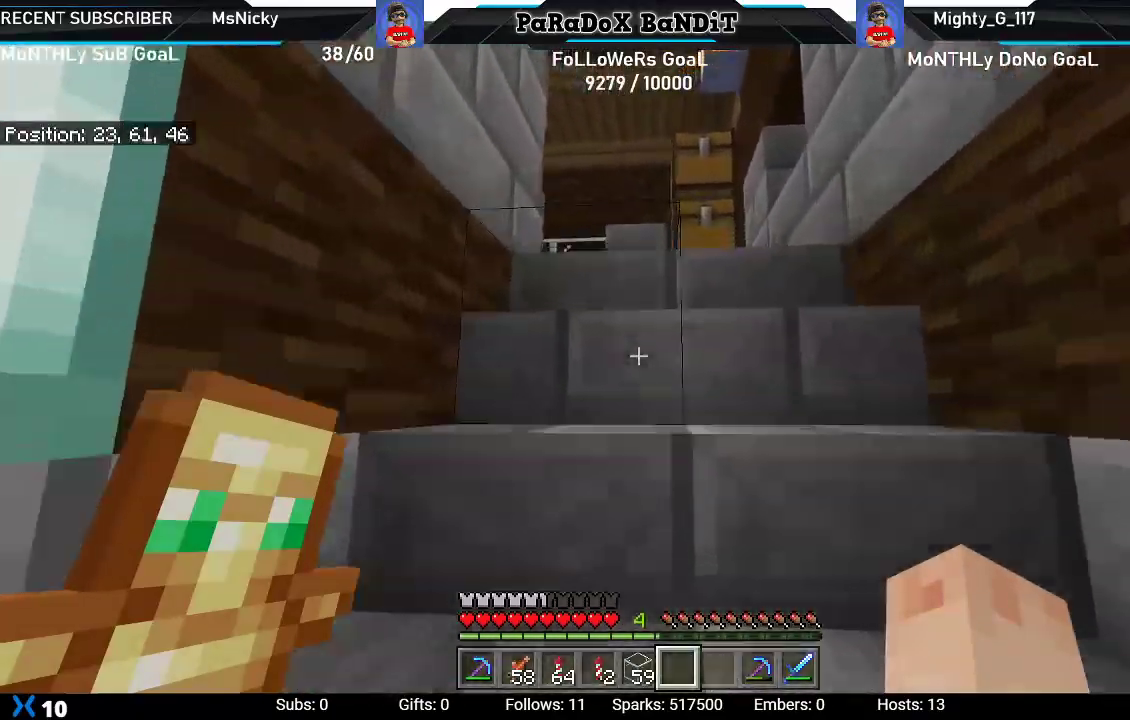
{"dt_ms": 500, "buttons": [], "left_stick": "up", "right_stick": "left", "events": [[333, "right_stick", "left"]]}
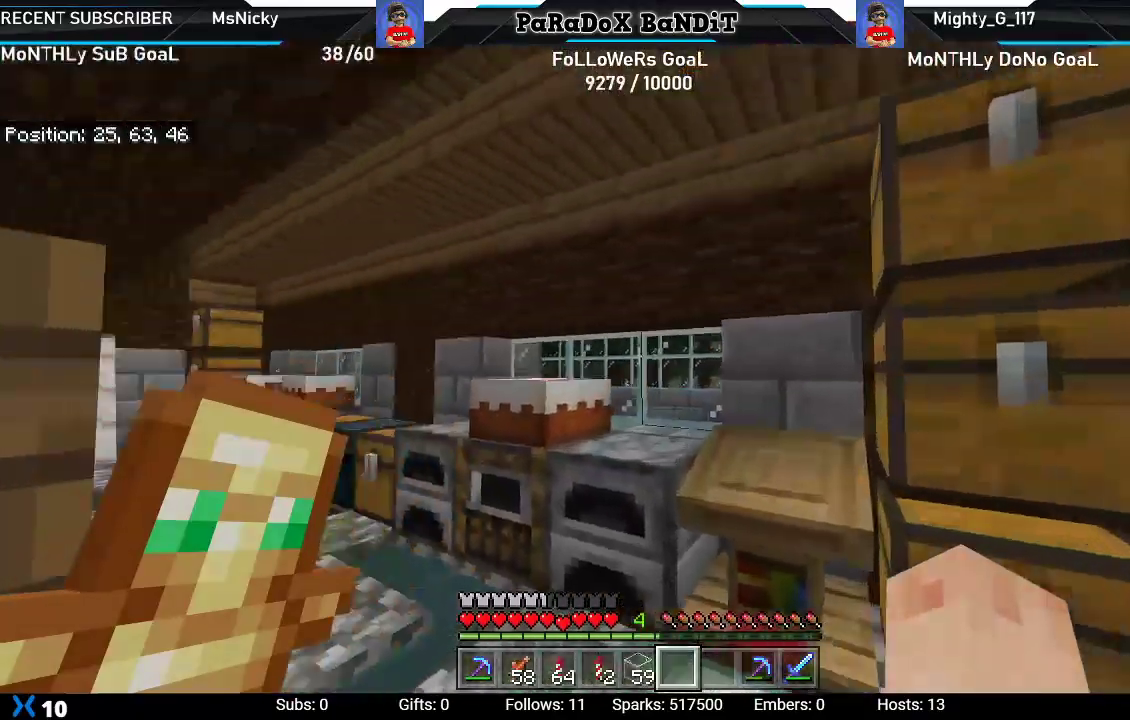
{"dt_ms": 500, "buttons": [], "left_stick": "up", "right_stick": "center", "events": [[383, "right_stick", "center"]]}
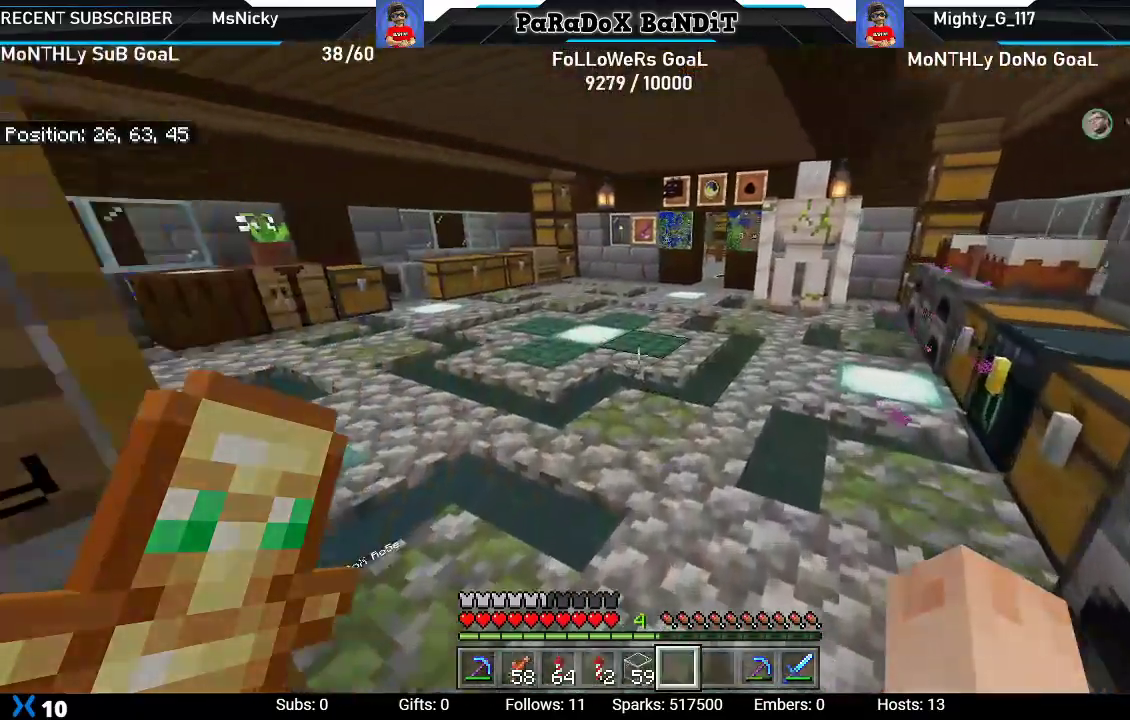
{"dt_ms": 500, "buttons": [], "left_stick": "up", "right_stick": "center", "events": []}
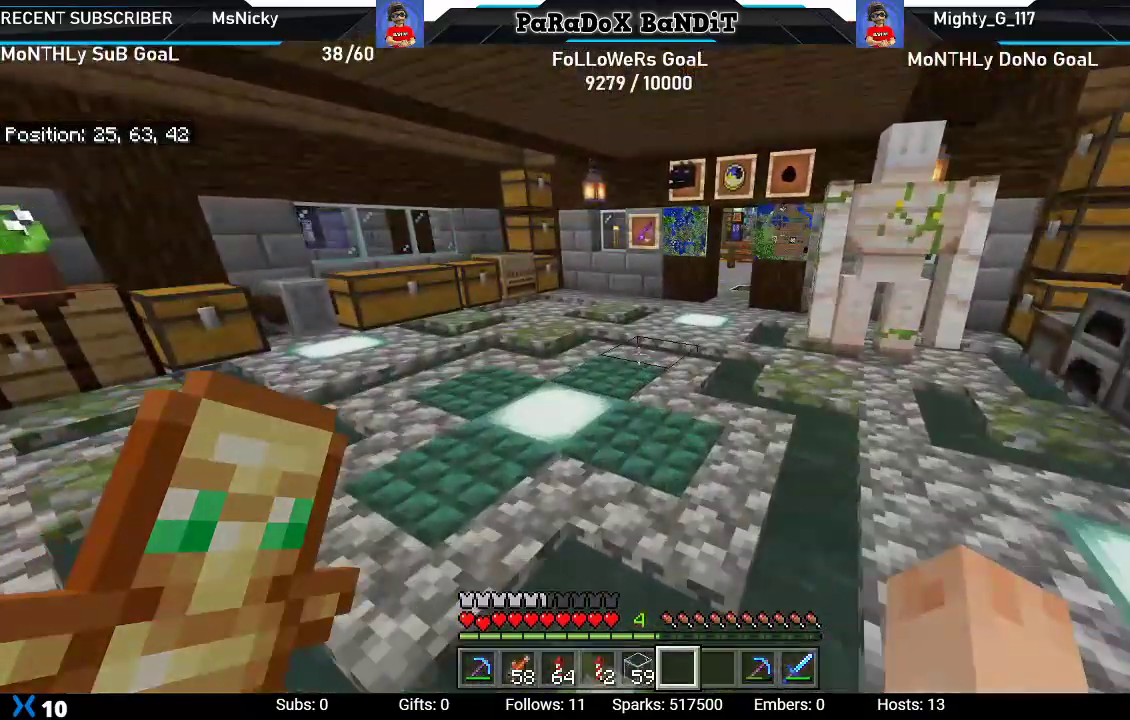
{"dt_ms": 500, "buttons": [], "left_stick": "up", "right_stick": "center", "events": []}
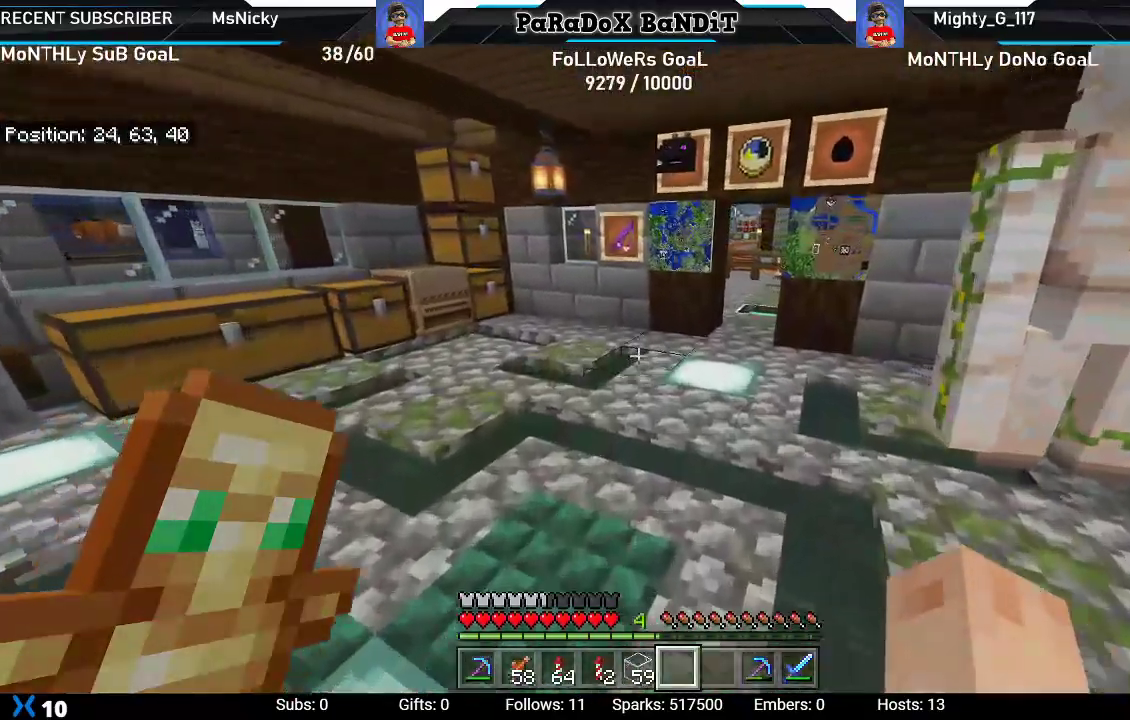
{"dt_ms": 500, "buttons": [], "left_stick": "up", "right_stick": "center", "events": [[83, "right_stick", "right"], [333, "right_stick", "center"]]}
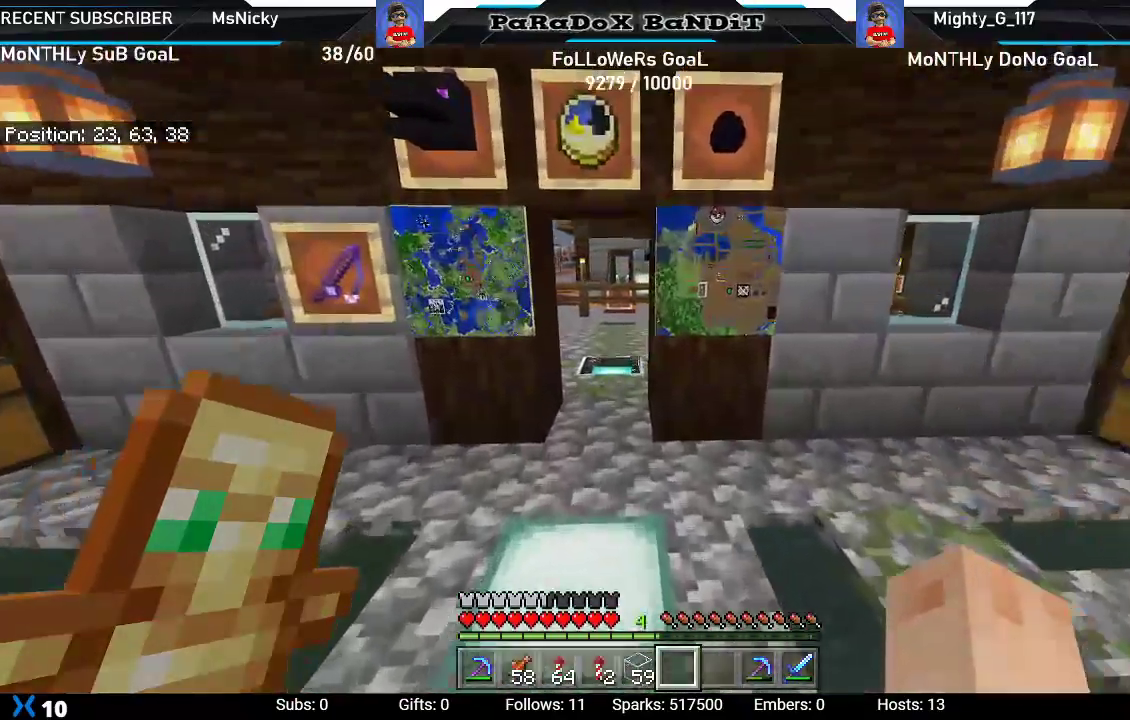
{"dt_ms": 500, "buttons": [], "left_stick": "up", "right_stick": "center", "events": []}
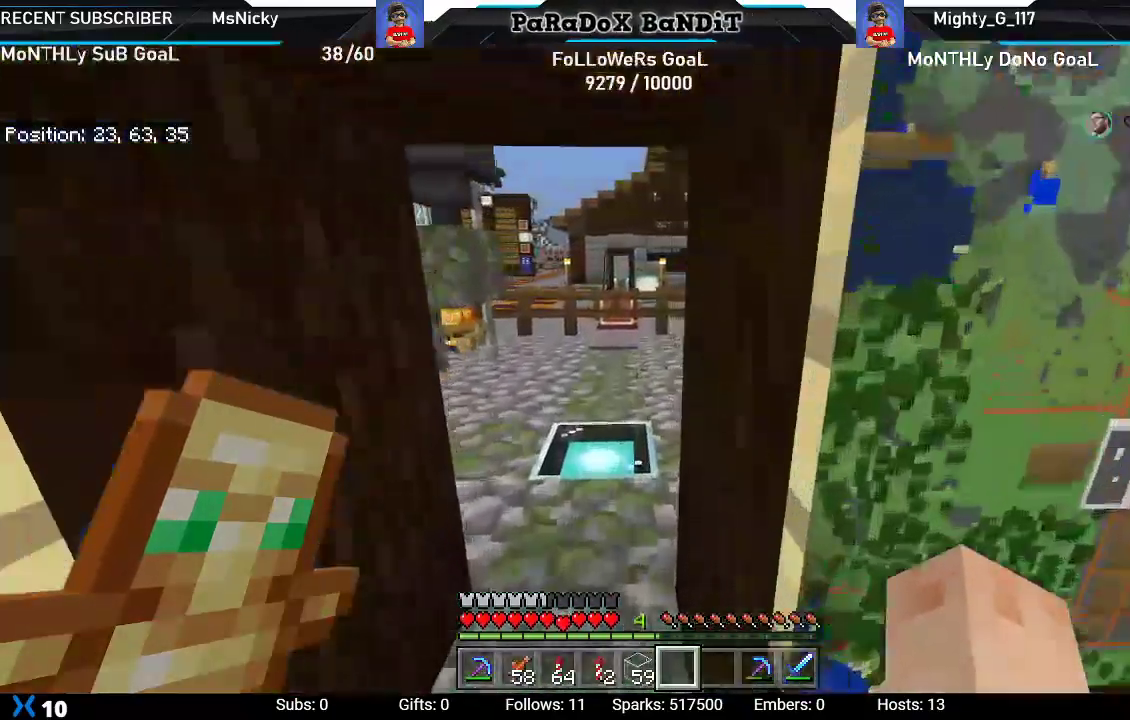
{"dt_ms": 500, "buttons": [], "left_stick": "center", "right_stick": "center", "events": [[100, "right_stick", "down-left"], [183, "right_stick", "center"], [267, "left_stick", "center"]]}
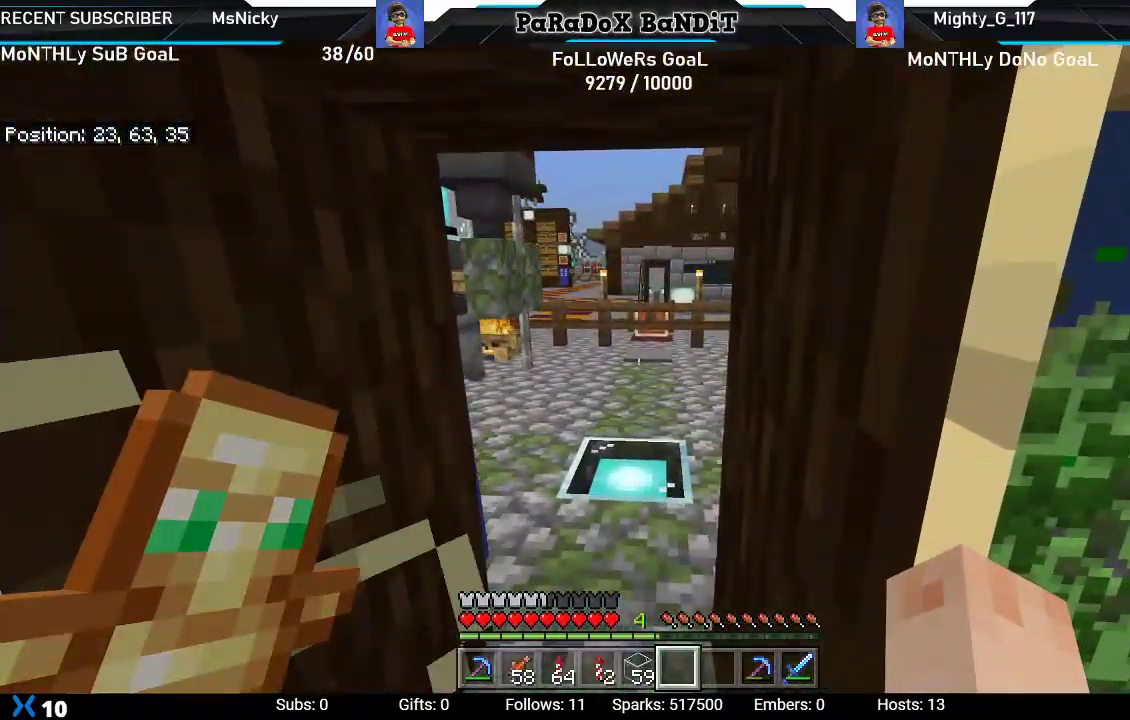
{"dt_ms": 500, "buttons": [], "left_stick": "center", "right_stick": "center", "events": []}
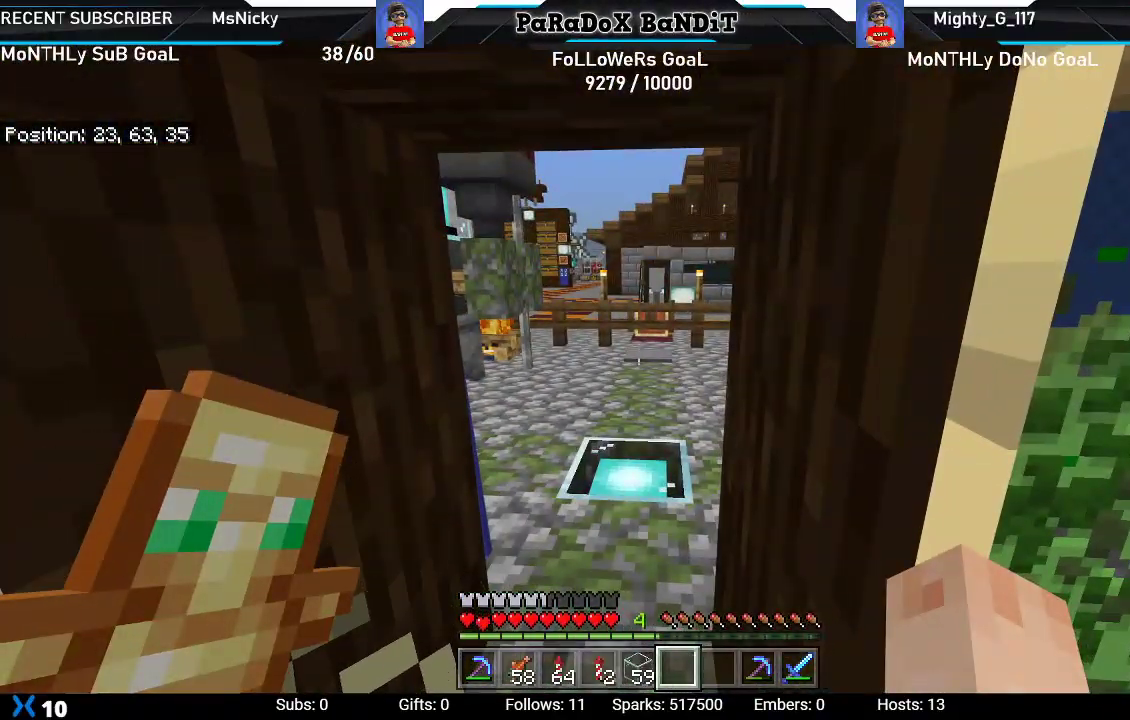
{"dt_ms": 500, "buttons": [], "left_stick": "center", "right_stick": "center", "events": [[117, "left_stick", "down"], [367, "left_stick", "center"]]}
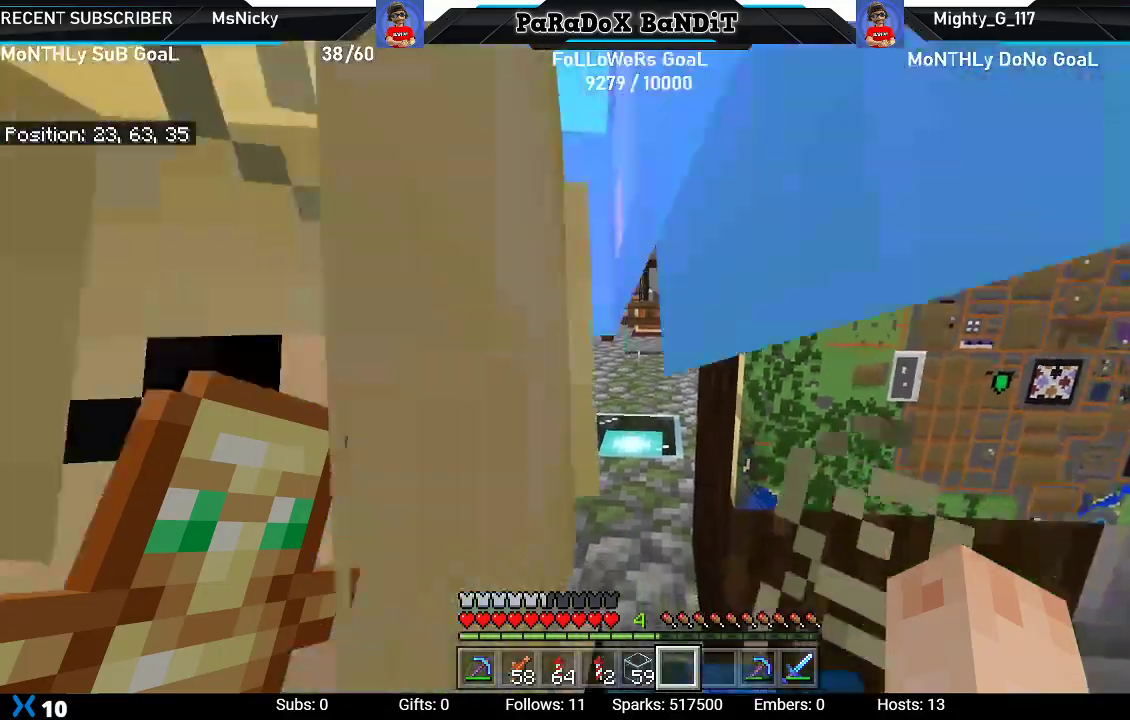
{"dt_ms": 500, "buttons": [], "left_stick": "center", "right_stick": "center", "events": []}